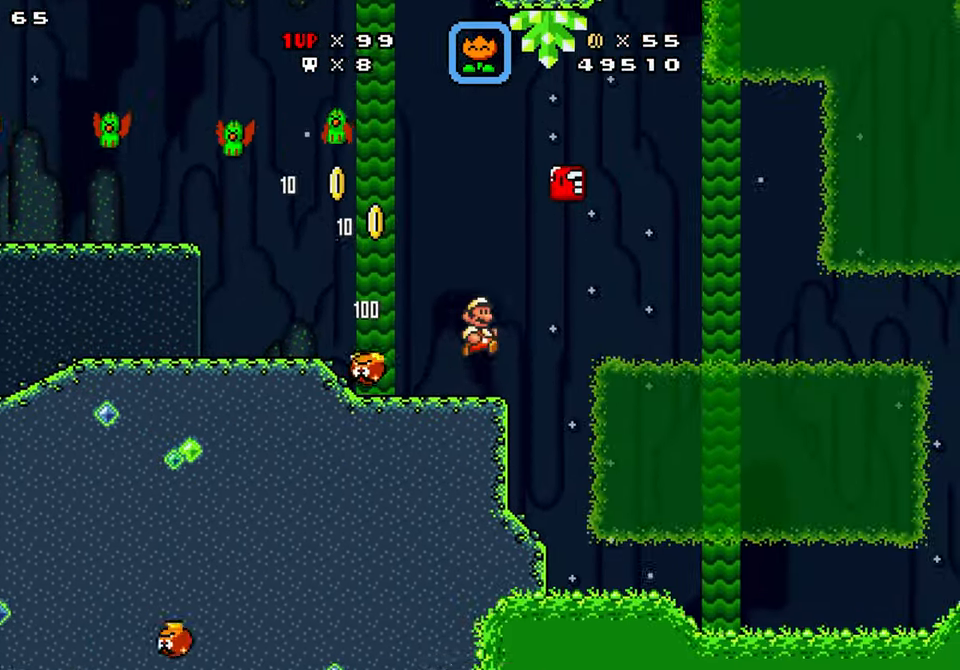
Gameplay with a controller (Nintendo layout); each line is a JSON object with the inputs held at the frame after it. "events" lists button and stick changes between this image and that frame as [ms after this image, input, new state], when the widget could be followed in between. Not read: L1 L3 R1 R3.
{"buttons": ["Y", "DPAD_RIGHT"], "events": [[167, "B", "down"], [417, "B", "up"]]}
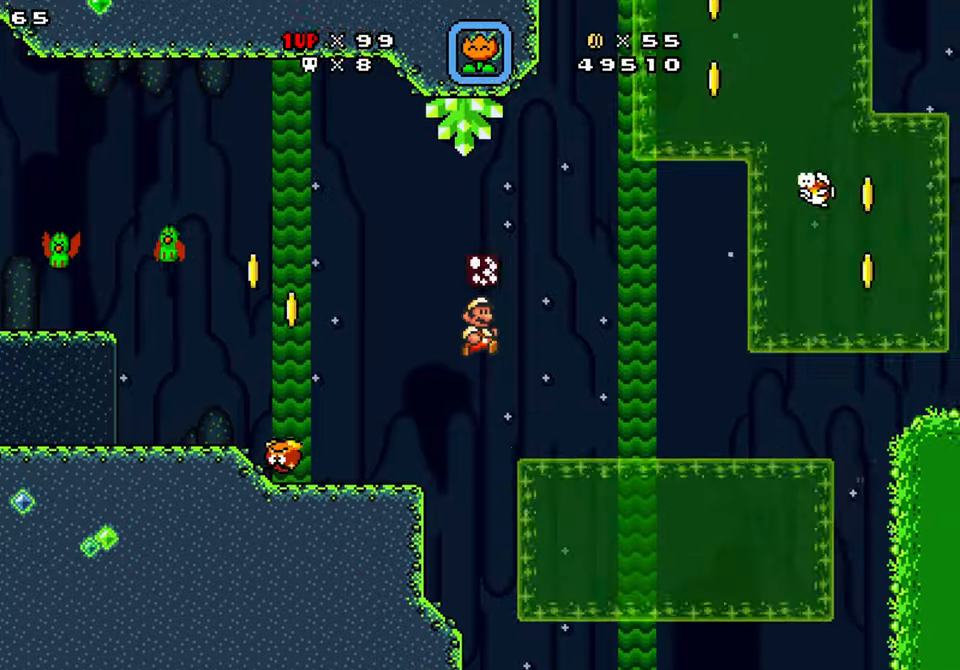
{"buttons": ["Y", "DPAD_RIGHT"], "events": []}
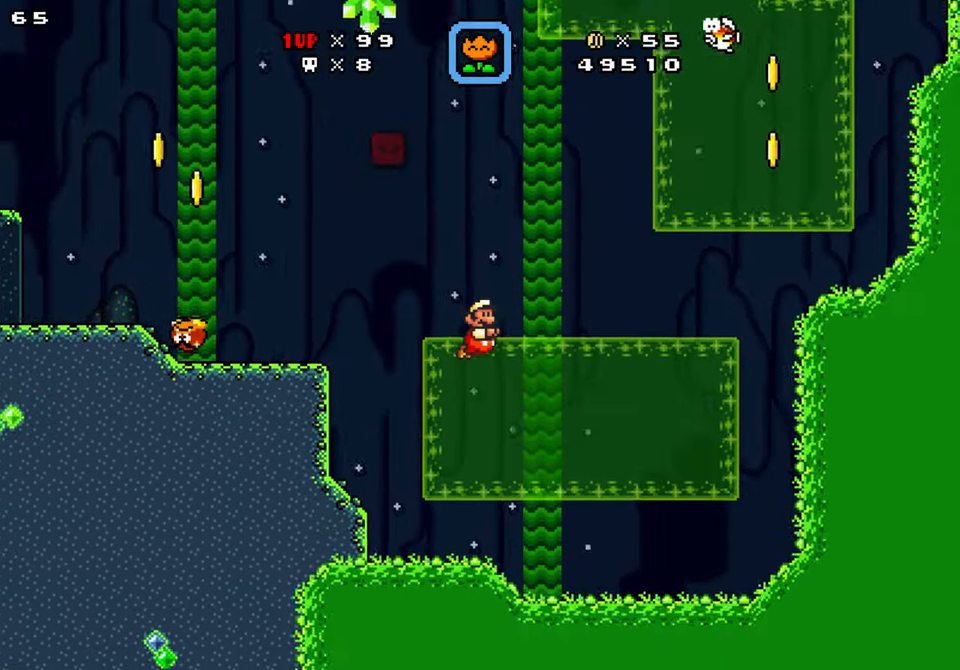
{"buttons": ["Y", "DPAD_RIGHT"], "events": [[250, "B", "down"], [334, "B", "up"]]}
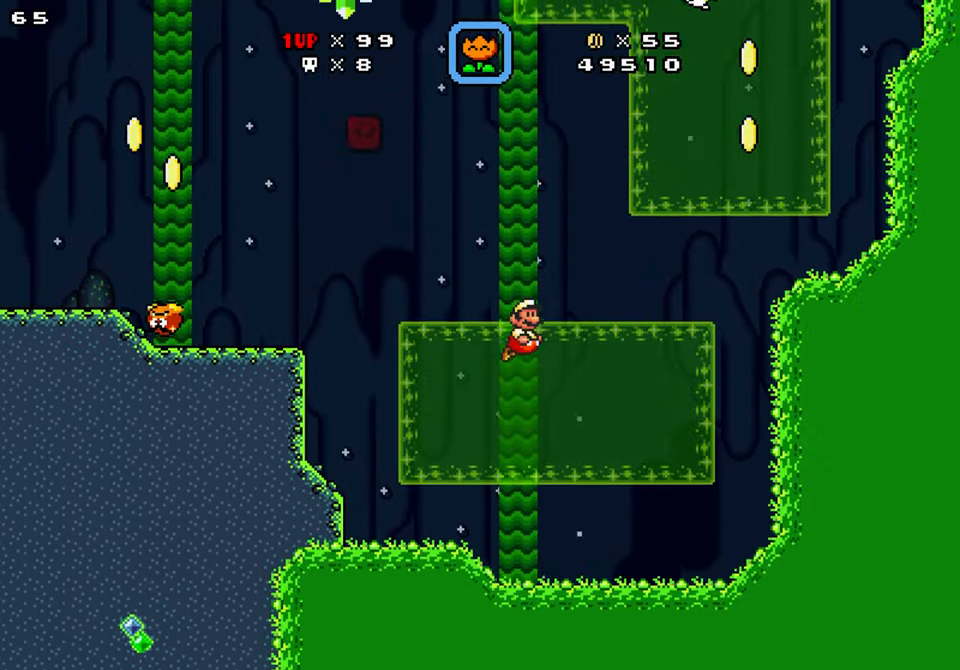
{"buttons": ["B", "Y", "DPAD_UP"], "events": [[17, "B", "down"], [34, "DPAD_UP", "down"], [450, "DPAD_RIGHT", "up"]]}
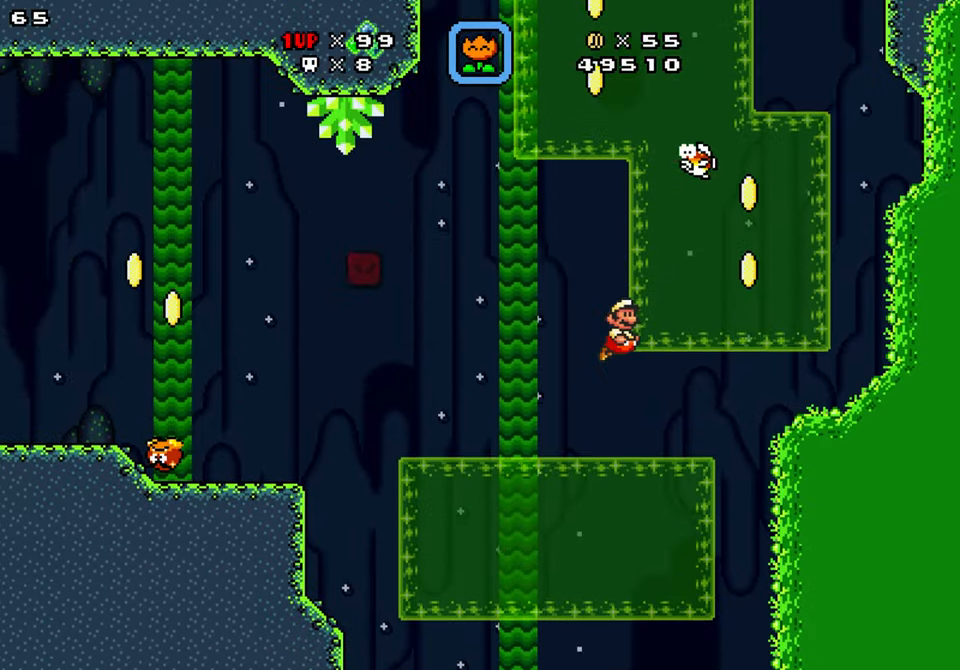
{"buttons": ["B", "Y", "DPAD_UP", "DPAD_RIGHT"], "events": [[17, "B", "up"], [150, "Y", "up"], [234, "B", "down"], [250, "DPAD_RIGHT", "down"], [317, "Y", "down"], [384, "B", "up"], [500, "B", "down"]]}
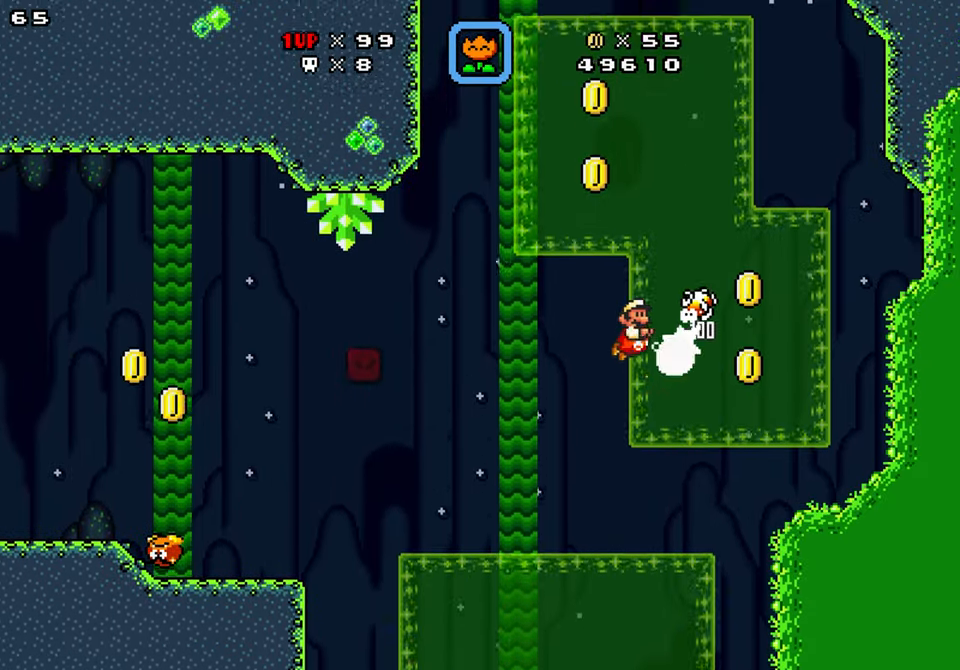
{"buttons": ["B", "Y", "DPAD_UP", "DPAD_LEFT"], "events": [[17, "DPAD_RIGHT", "up"], [134, "B", "up"], [184, "DPAD_LEFT", "down"], [234, "B", "down"], [334, "B", "up"], [500, "B", "down"]]}
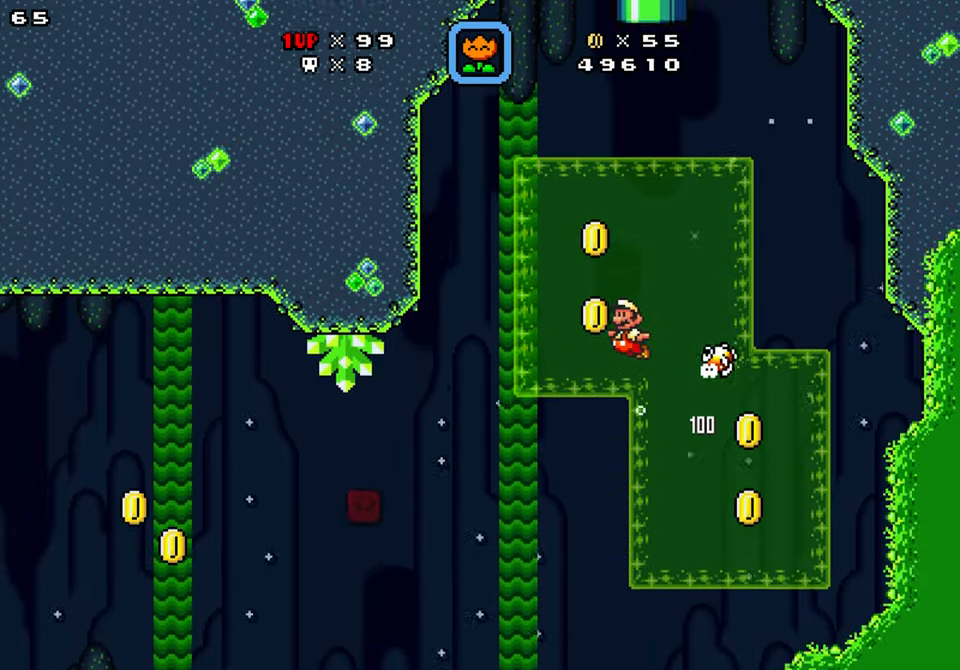
{"buttons": ["B", "Y", "DPAD_UP", "DPAD_RIGHT"], "events": [[117, "B", "up"], [184, "DPAD_RIGHT", "down"], [200, "DPAD_LEFT", "up"], [350, "B", "down"]]}
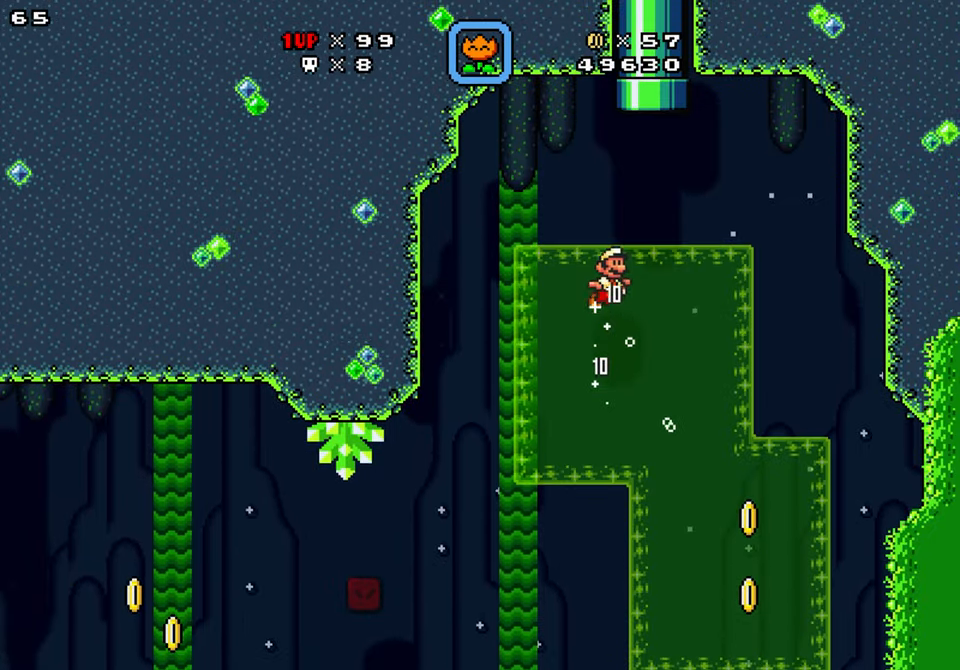
{"buttons": ["B", "Y", "DPAD_UP", "DPAD_RIGHT"], "events": []}
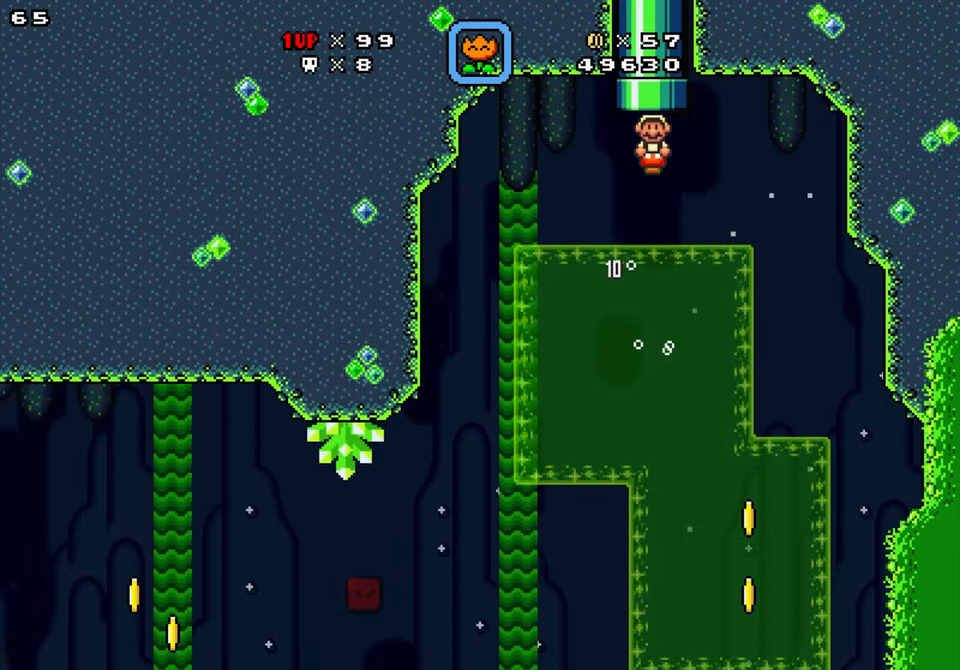
{"buttons": ["Y", "DPAD_RIGHT"], "events": [[67, "DPAD_RIGHT", "up"], [134, "DPAD_UP", "up"], [184, "B", "up"], [250, "DPAD_RIGHT", "down"]]}
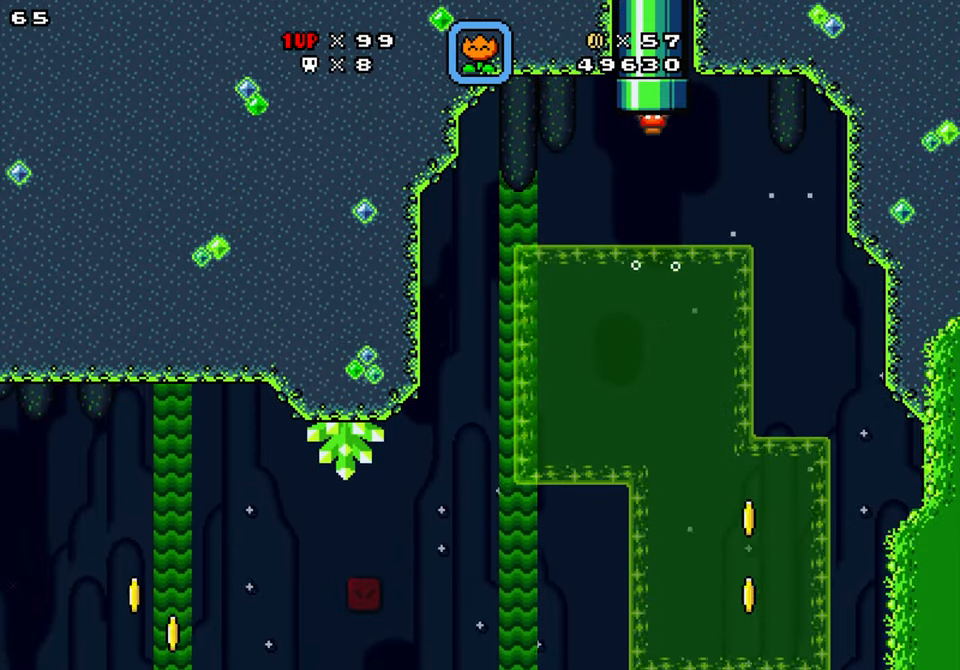
{"buttons": ["Y", "DPAD_RIGHT"], "events": []}
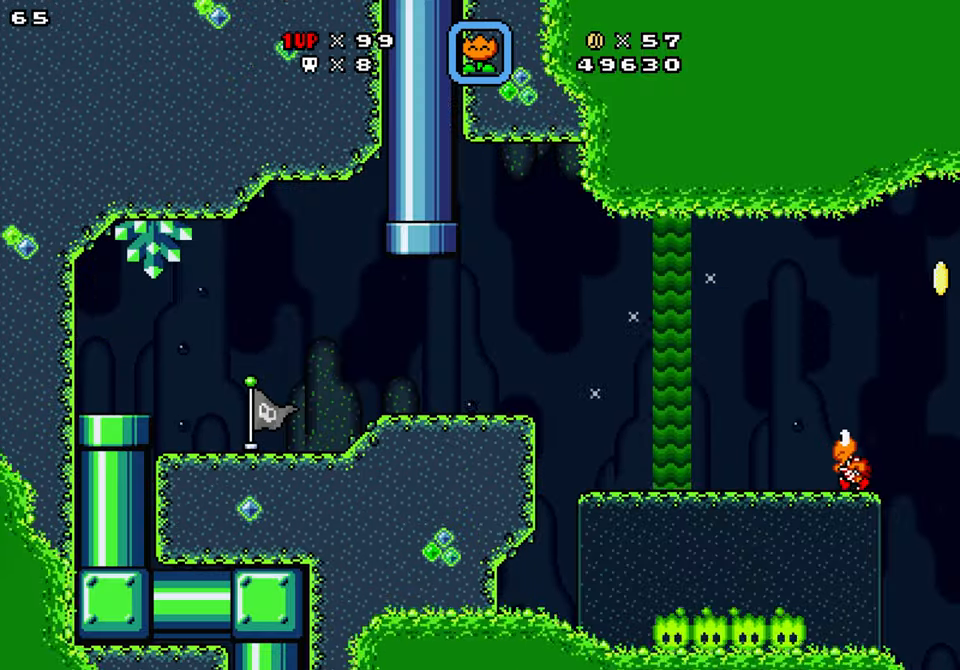
{"buttons": ["Y", "DPAD_RIGHT"], "events": []}
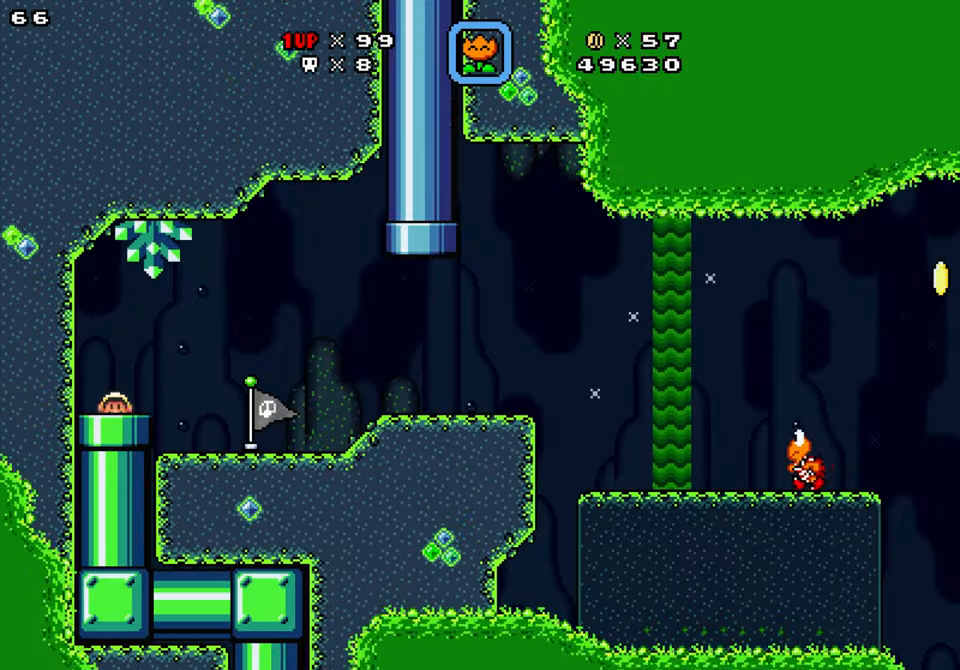
{"buttons": ["Y", "DPAD_RIGHT"], "events": []}
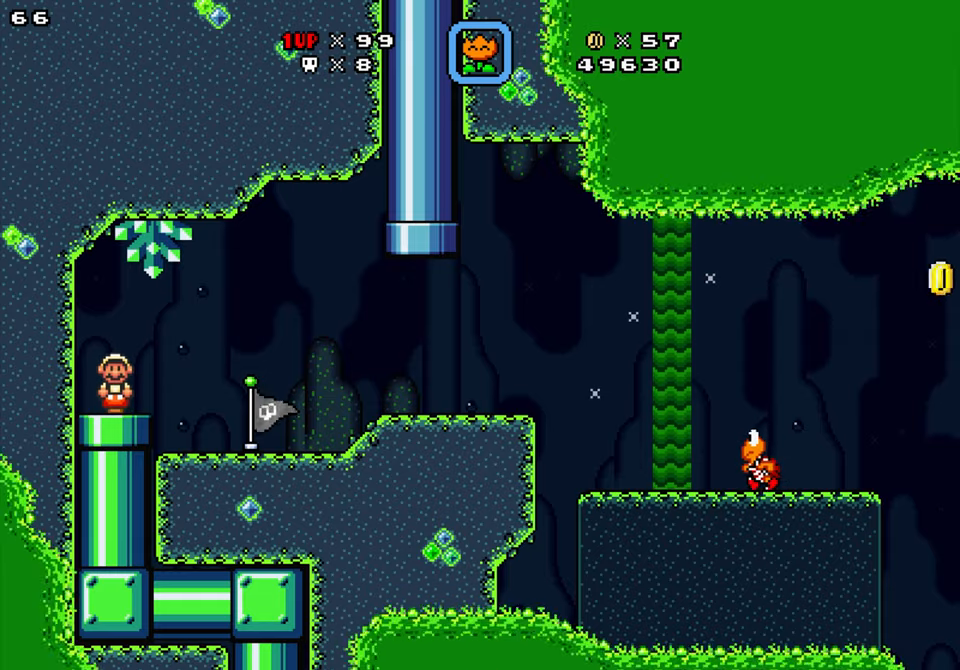
{"buttons": ["Y", "DPAD_RIGHT"], "events": []}
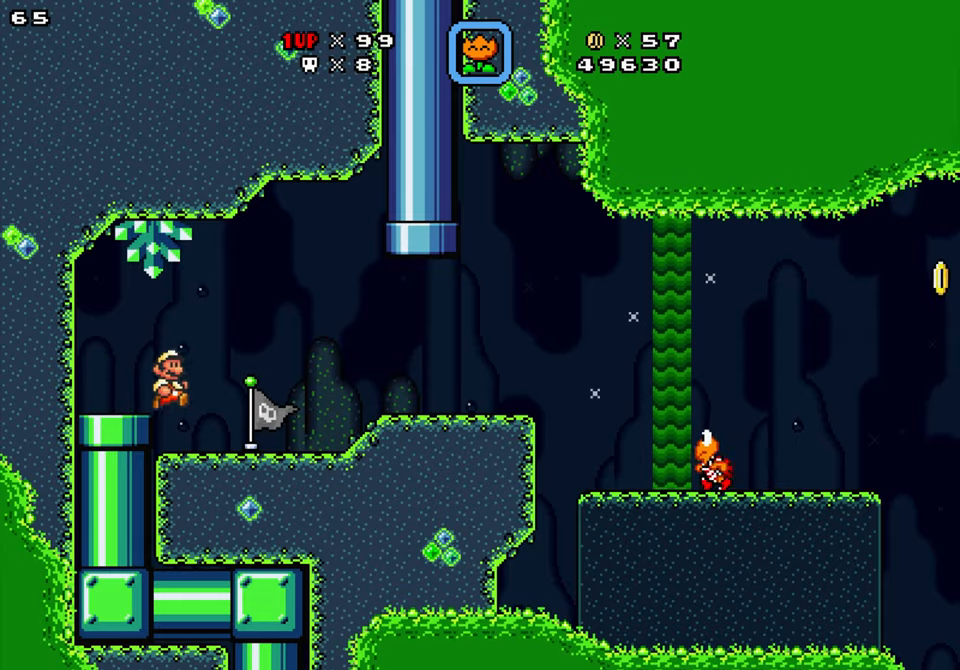
{"buttons": ["B", "Y", "DPAD_RIGHT"], "events": [[500, "B", "down"]]}
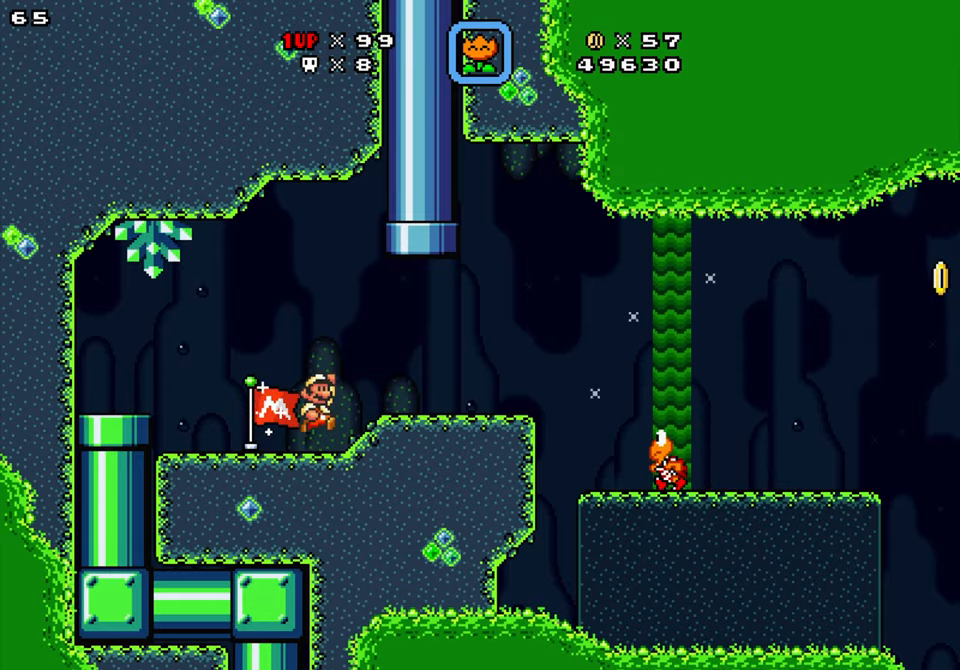
{"buttons": ["Y"], "events": [[16, "DPAD_UP", "down"], [416, "DPAD_UP", "up"], [433, "B", "up"], [466, "DPAD_RIGHT", "up"]]}
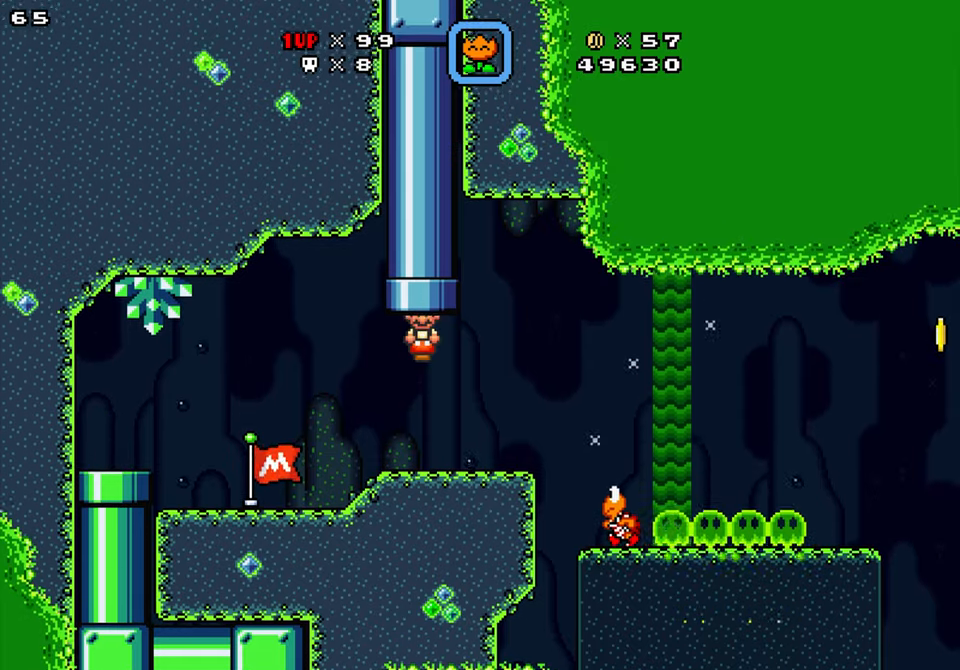
{"buttons": [], "events": [[83, "Y", "up"]]}
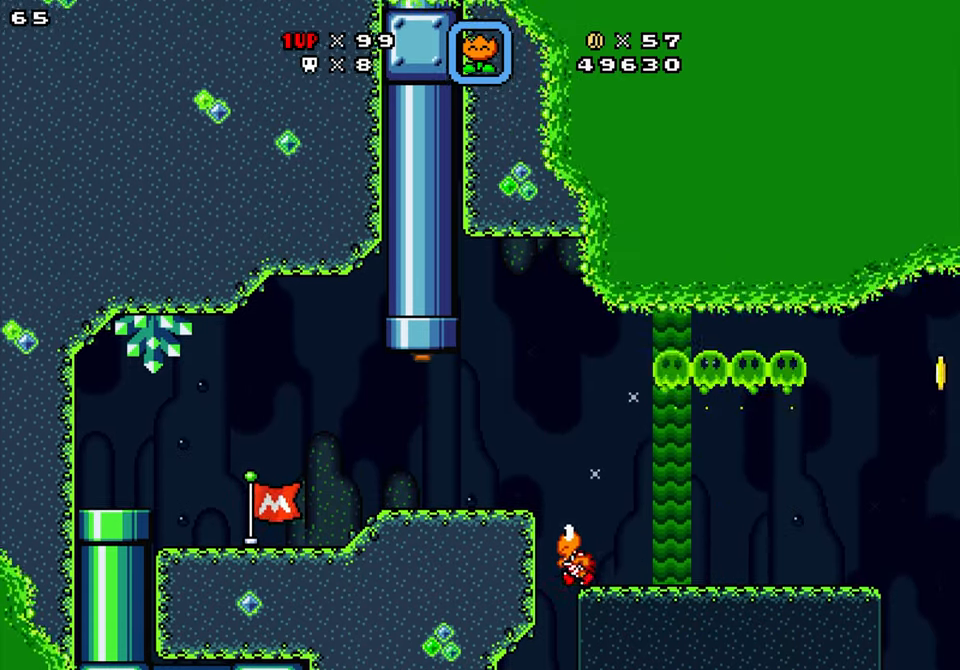
{"buttons": [], "events": []}
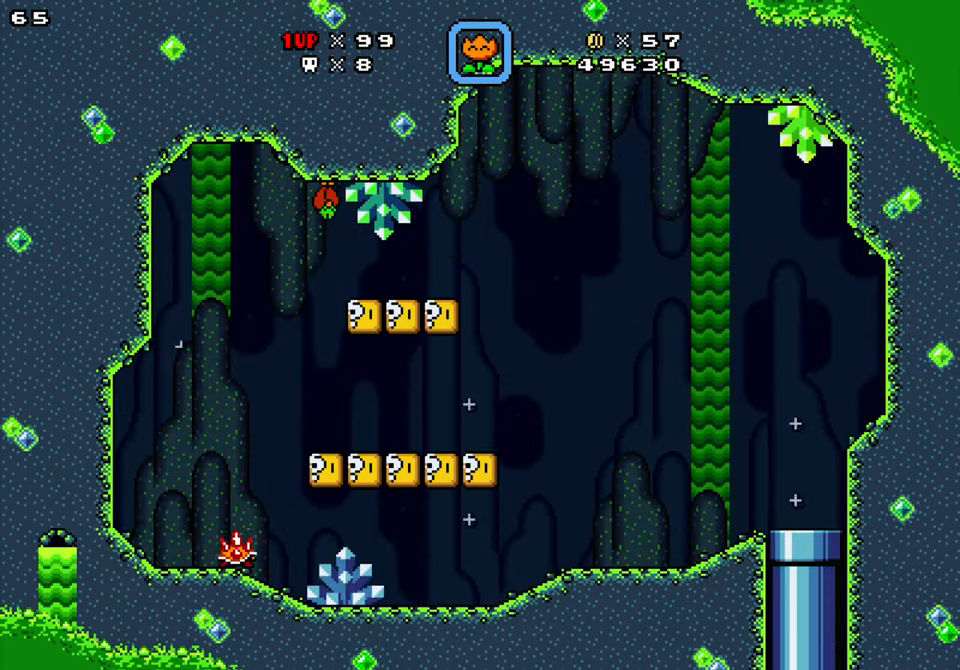
{"buttons": ["DPAD_LEFT"], "events": [[66, "Y", "down"], [133, "DPAD_LEFT", "down"], [400, "Y", "up"]]}
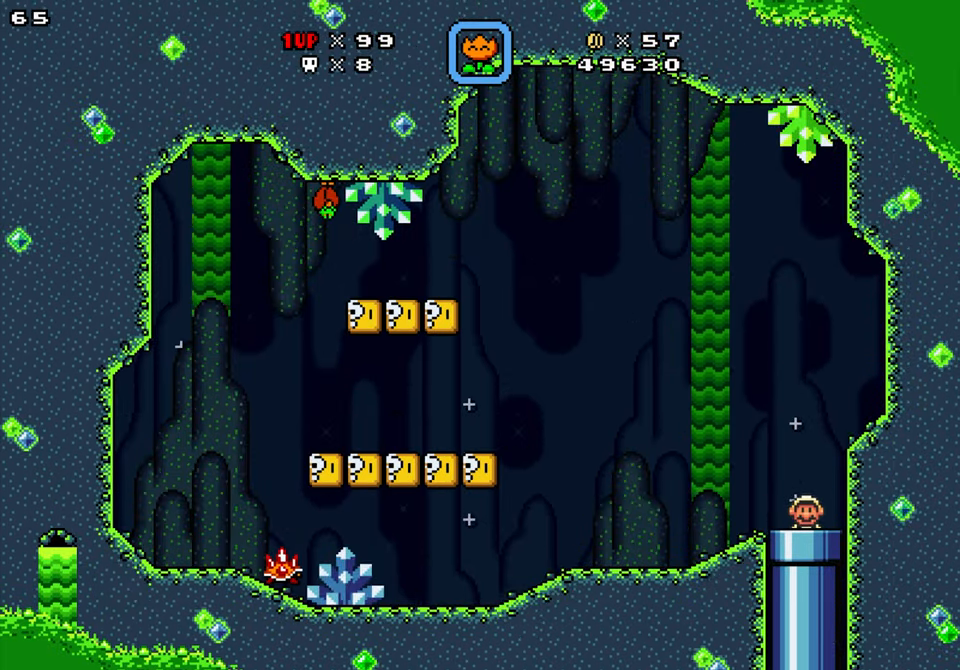
{"buttons": ["DPAD_LEFT"], "events": [[33, "Y", "down"], [133, "Y", "up"], [216, "Y", "down"], [266, "Y", "up"], [383, "Y", "down"], [450, "Y", "up"]]}
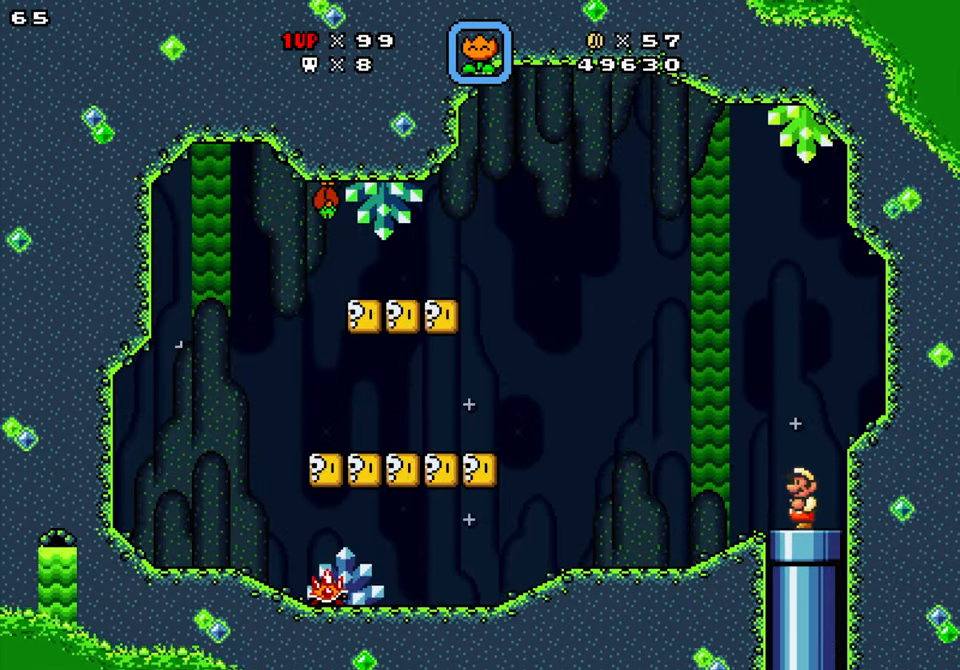
{"buttons": ["Y", "DPAD_LEFT"], "events": [[50, "Y", "down"]]}
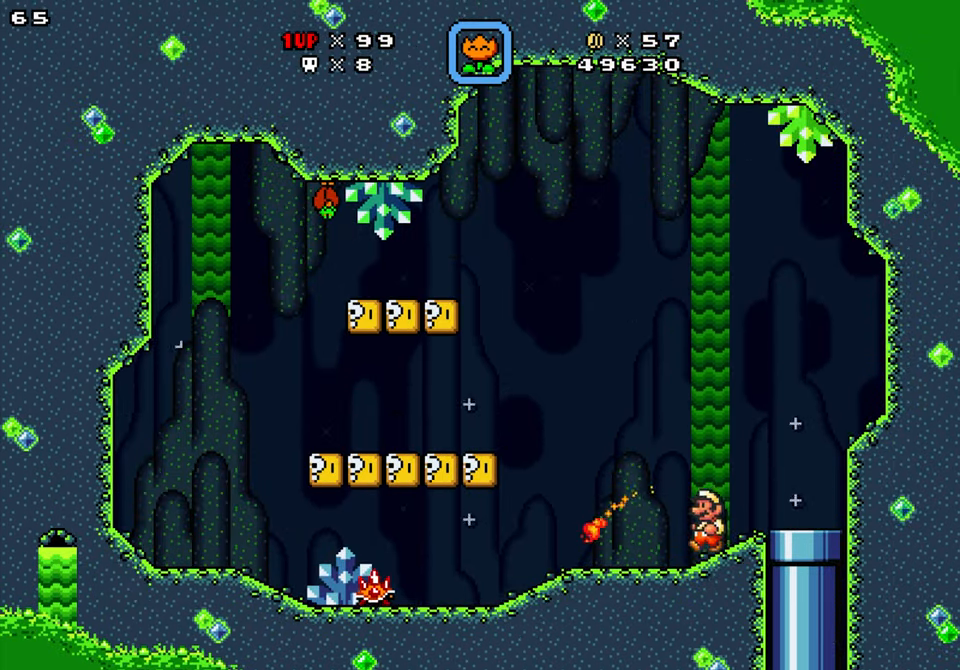
{"buttons": ["Y", "DPAD_DOWN", "DPAD_LEFT"], "events": [[116, "B", "down"], [150, "DPAD_DOWN", "down"], [350, "B", "up"]]}
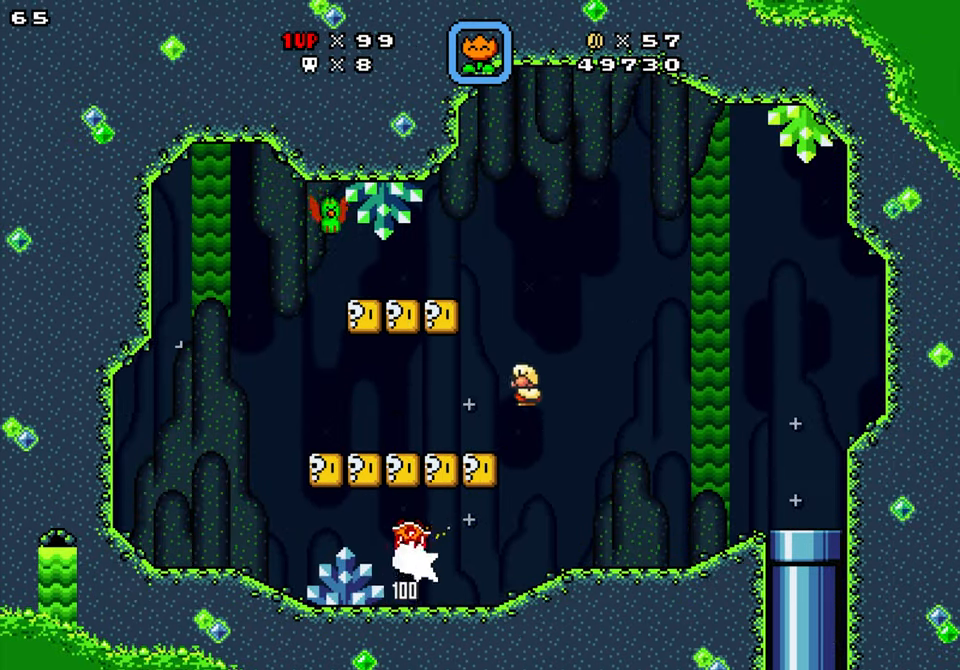
{"buttons": ["Y", "DPAD_LEFT"], "events": [[50, "DPAD_DOWN", "up"], [100, "DPAD_LEFT", "up"], [267, "DPAD_RIGHT", "down"], [383, "B", "down"], [483, "B", "up"], [500, "DPAD_LEFT", "down"], [500, "DPAD_RIGHT", "up"]]}
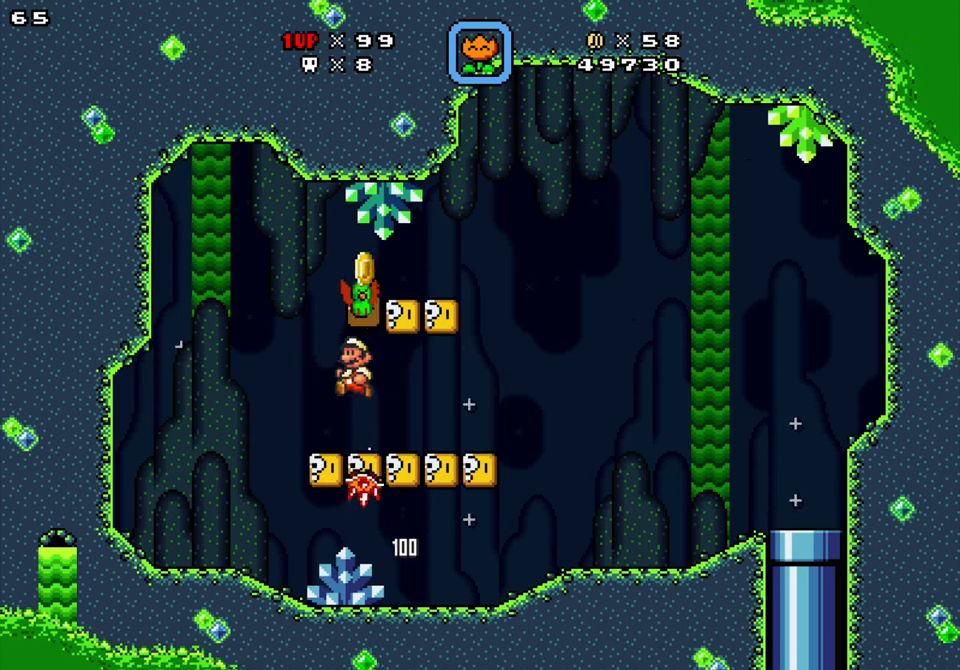
{"buttons": ["Y", "DPAD_UP", "DPAD_RIGHT"], "events": [[83, "DPAD_LEFT", "up"], [133, "DPAD_RIGHT", "down"], [350, "Y", "up"], [383, "DPAD_UP", "down"], [467, "Y", "down"]]}
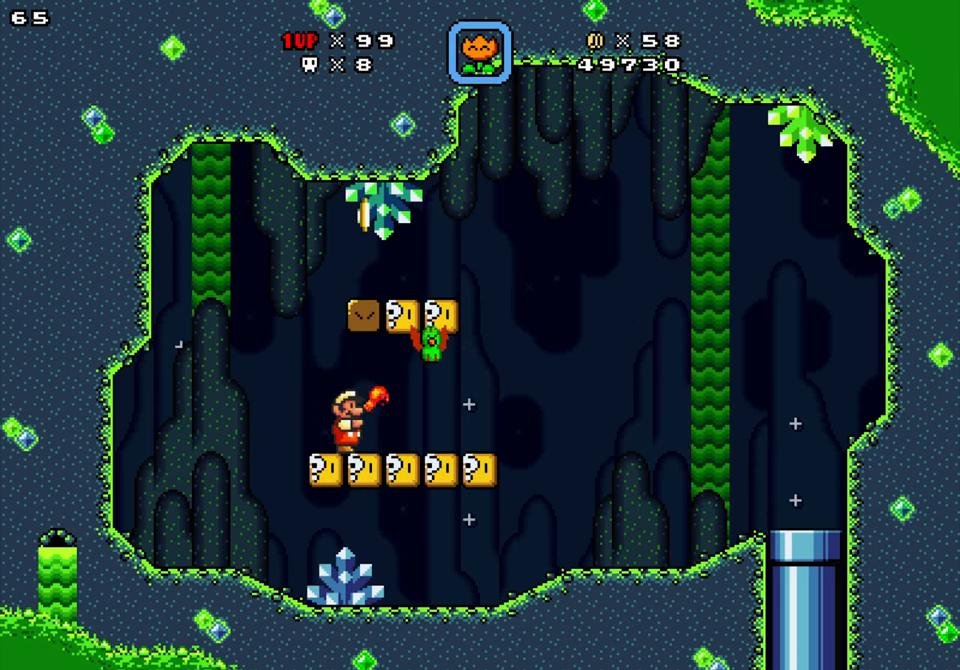
{"buttons": ["B", "Y", "DPAD_LEFT"], "events": [[100, "B", "down"], [267, "B", "up"], [267, "DPAD_UP", "up"], [317, "DPAD_RIGHT", "up"], [367, "DPAD_LEFT", "down"], [500, "B", "down"]]}
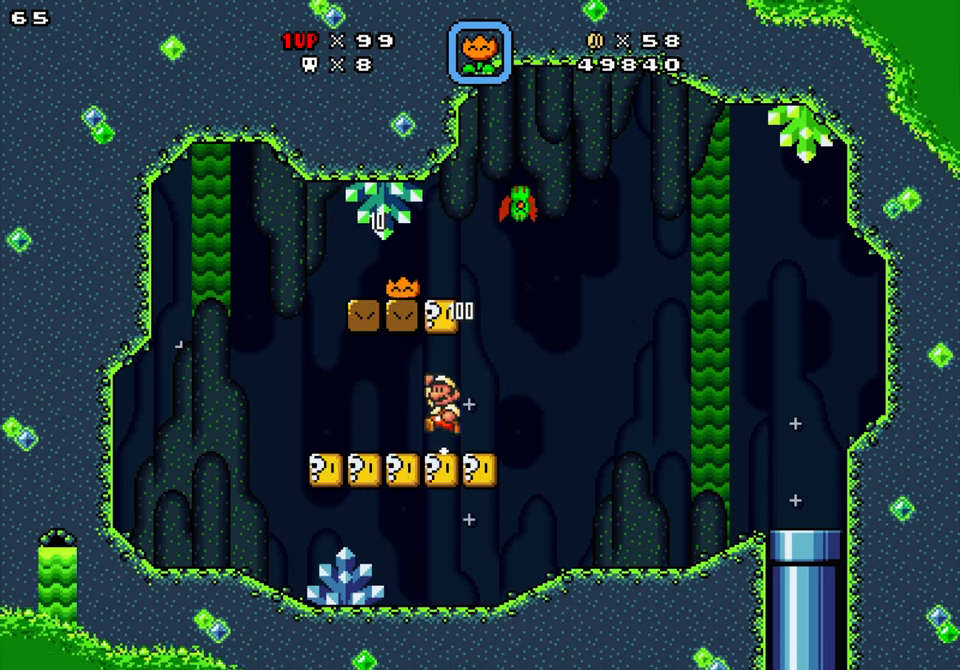
{"buttons": ["Y", "DPAD_RIGHT"], "events": [[67, "DPAD_LEFT", "up"], [67, "DPAD_RIGHT", "down"], [133, "B", "up"]]}
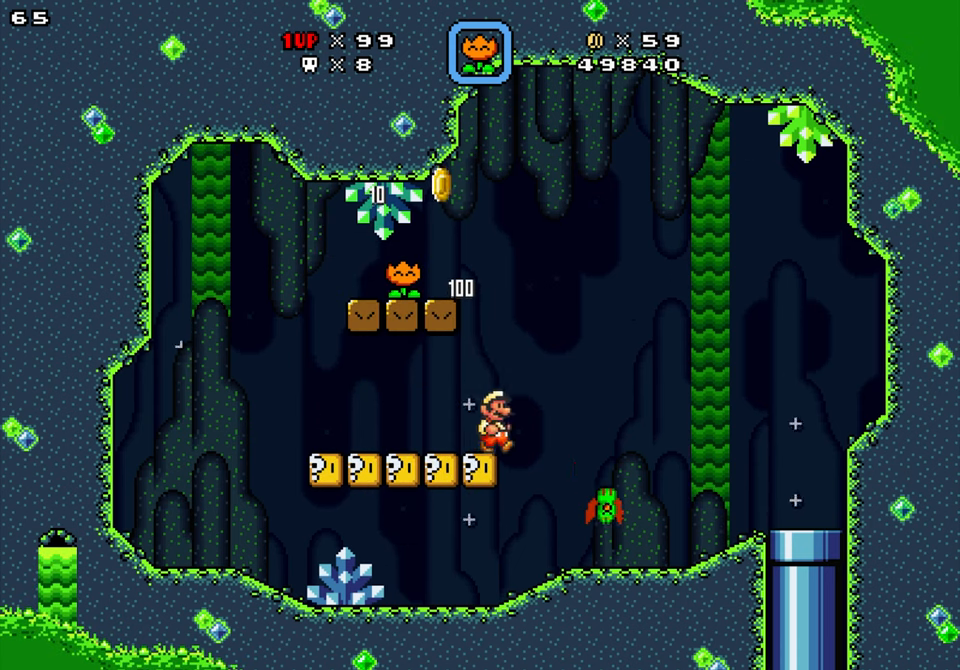
{"buttons": ["Y", "DPAD_LEFT"], "events": [[50, "DPAD_RIGHT", "up"], [67, "DPAD_LEFT", "down"]]}
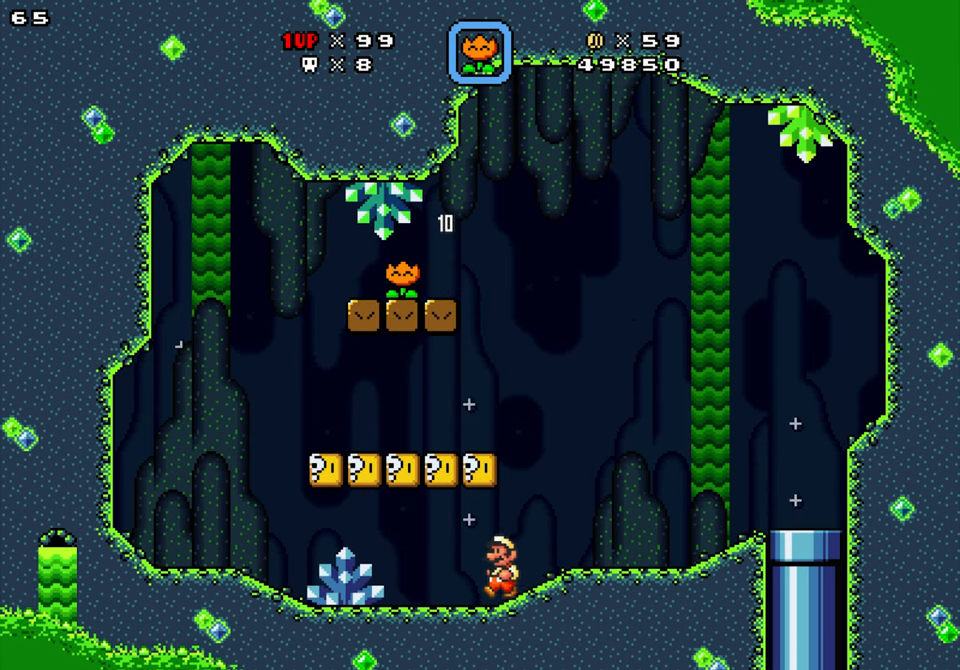
{"buttons": ["Y", "DPAD_RIGHT"], "events": [[33, "B", "down"], [67, "DPAD_DOWN", "down"], [283, "DPAD_DOWN", "up"], [300, "B", "up"], [333, "DPAD_LEFT", "up"], [433, "DPAD_RIGHT", "down"]]}
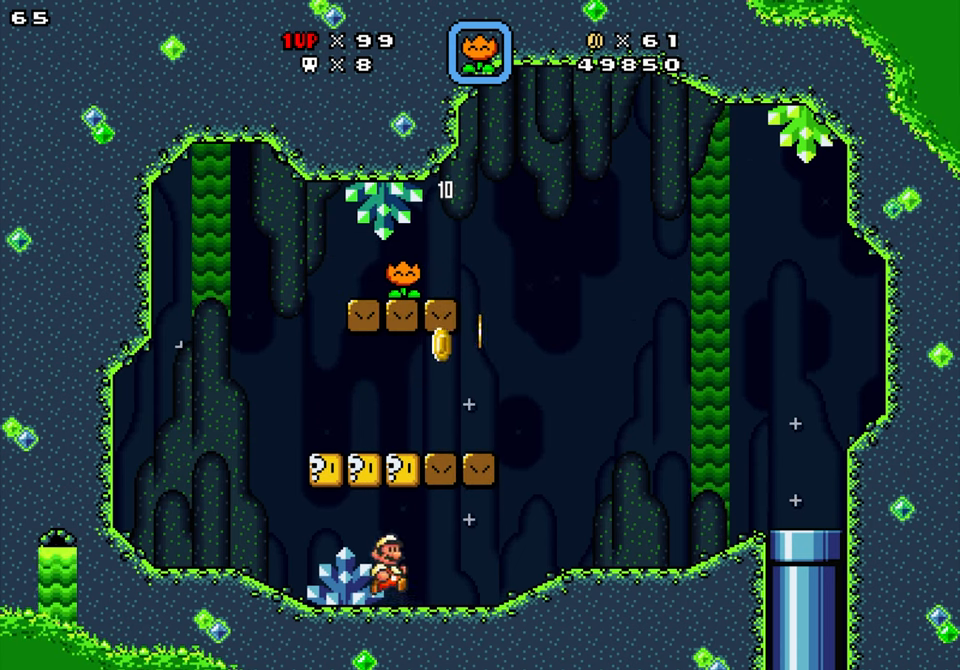
{"buttons": ["Y", "DPAD_RIGHT"], "events": [[33, "DPAD_RIGHT", "up"], [50, "DPAD_LEFT", "down"], [83, "B", "down"], [150, "DPAD_DOWN", "down"], [333, "B", "up"], [333, "DPAD_DOWN", "up"], [383, "DPAD_LEFT", "up"], [433, "DPAD_RIGHT", "down"]]}
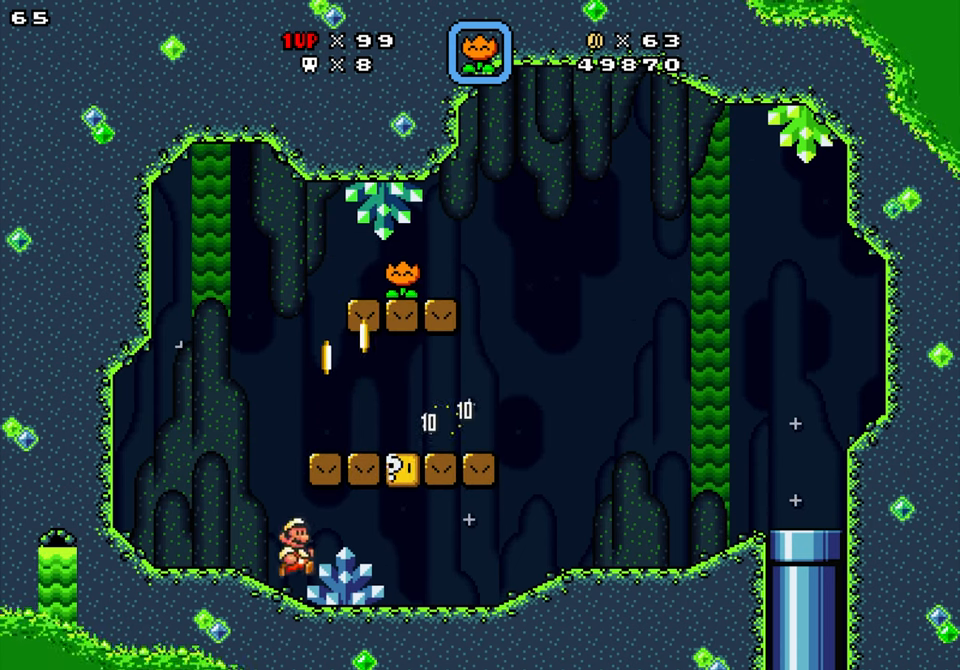
{"buttons": ["Y", "DPAD_RIGHT"], "events": []}